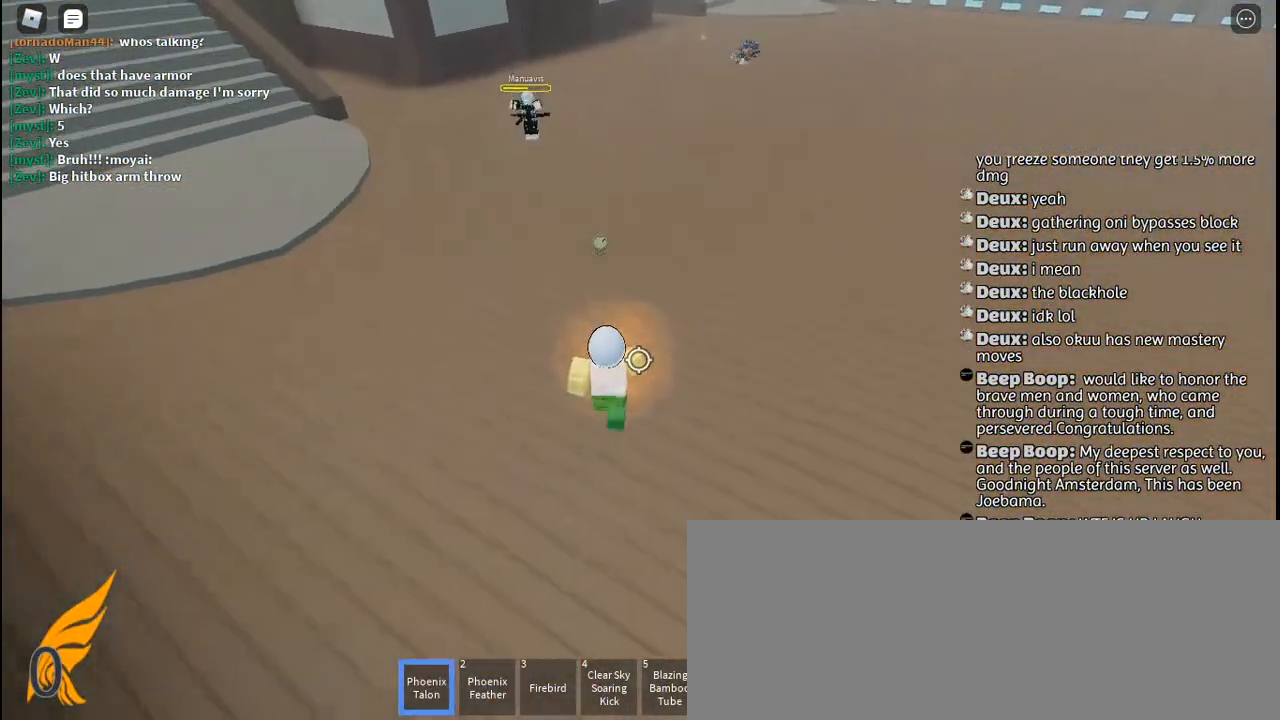
Gameplay with keyboard and mouse; each line is a JSON object with the keys and mouse buttons held at the frame after it. "events" lists presses ("down") and releases ("up") of "a", "c", "ctrl", "d", "e", "f", "g", "h", "j", "q", "r", "s", "shift", "space", "t", "tab", "u", "w", "y", "mouse_left", "mouse_wheel", "mouse_right", "mouse_mb4" and "mouse_mb5" between this image and that frame as [ms after this image, input, new state], when the widget could be followed in between. "mouse_left", "mouse_wheel", "mouse_right", "mouse_mb4", "mouse_mb5" = the "left", "wheel", "right", "mb4", "mb5" buttons of the "mouse" list. No other keys are recorded. "wheel" means that the mouse wheel is clicked or scrolled. Mouse movement is not recorded. Not read: other_keys.
{"keys": ["w"], "mouse": [], "events": [[300, "q", "down"], [350, "space", "down"], [434, "q", "up"], [450, "space", "up"]]}
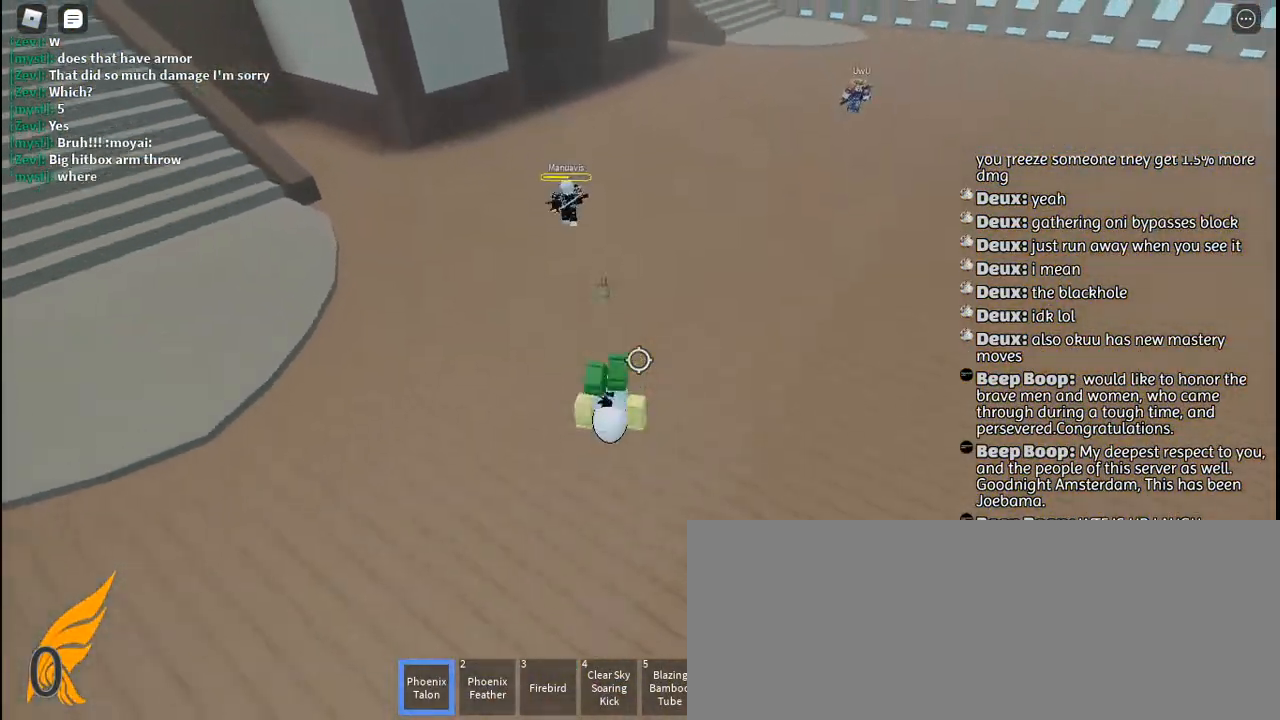
{"keys": ["w"], "mouse": [], "events": [[367, "mouse_wheel", "down"], [384, "mouse_wheel", "up"]]}
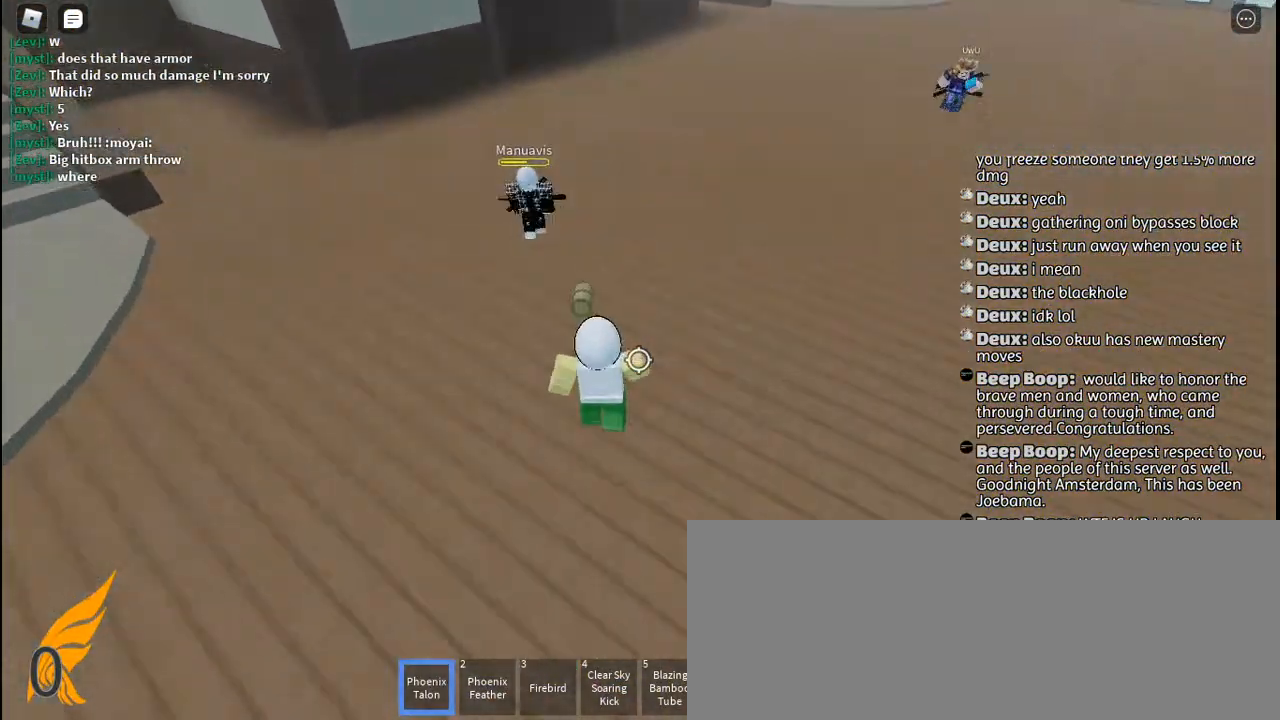
{"keys": ["d"], "mouse": [], "events": [[100, "mouse_left", "down"], [184, "mouse_left", "up"], [267, "d", "down"], [367, "w", "up"]]}
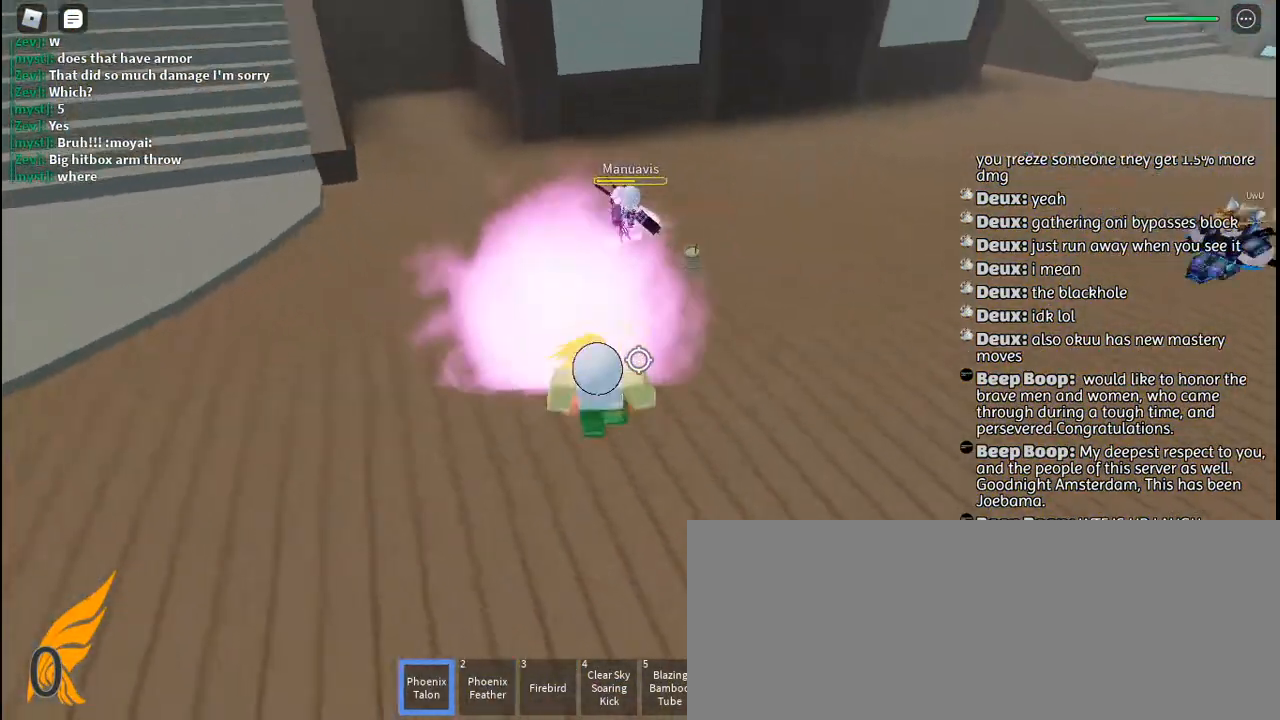
{"keys": ["s"], "mouse": [], "events": [[317, "s", "down"], [417, "d", "up"]]}
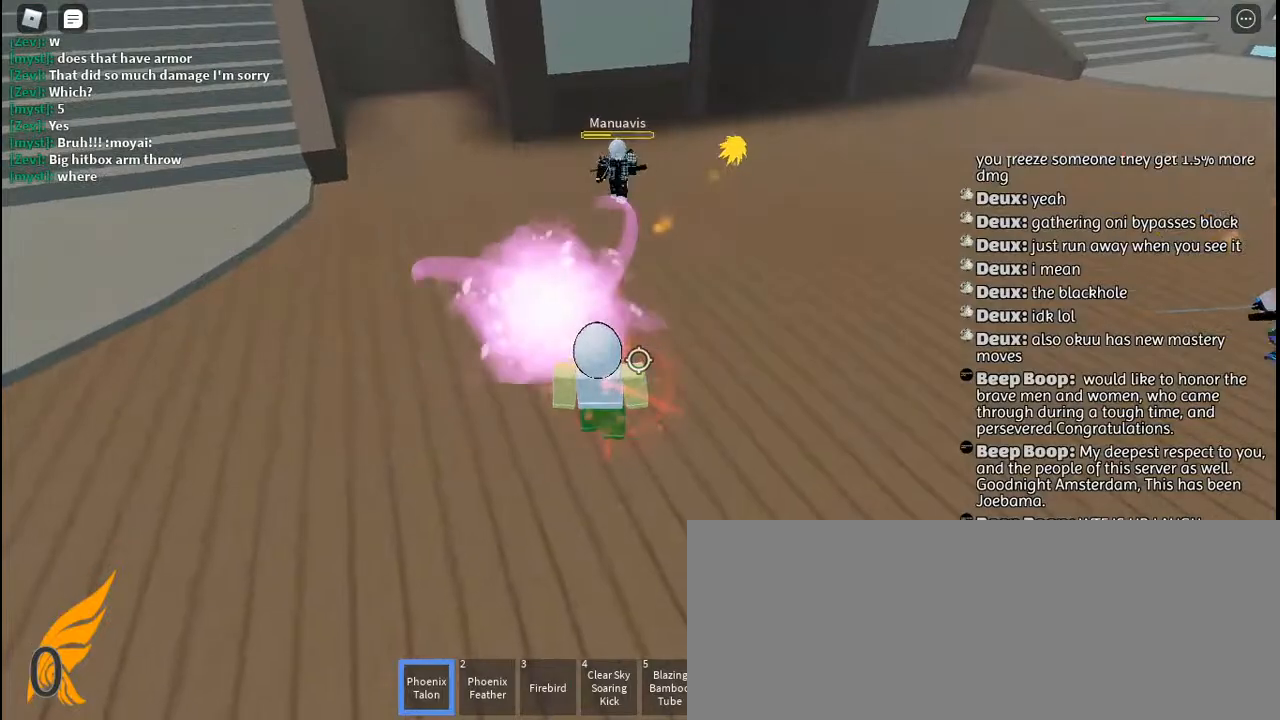
{"keys": ["a"], "mouse": [], "events": [[484, "a", "down"], [500, "s", "up"]]}
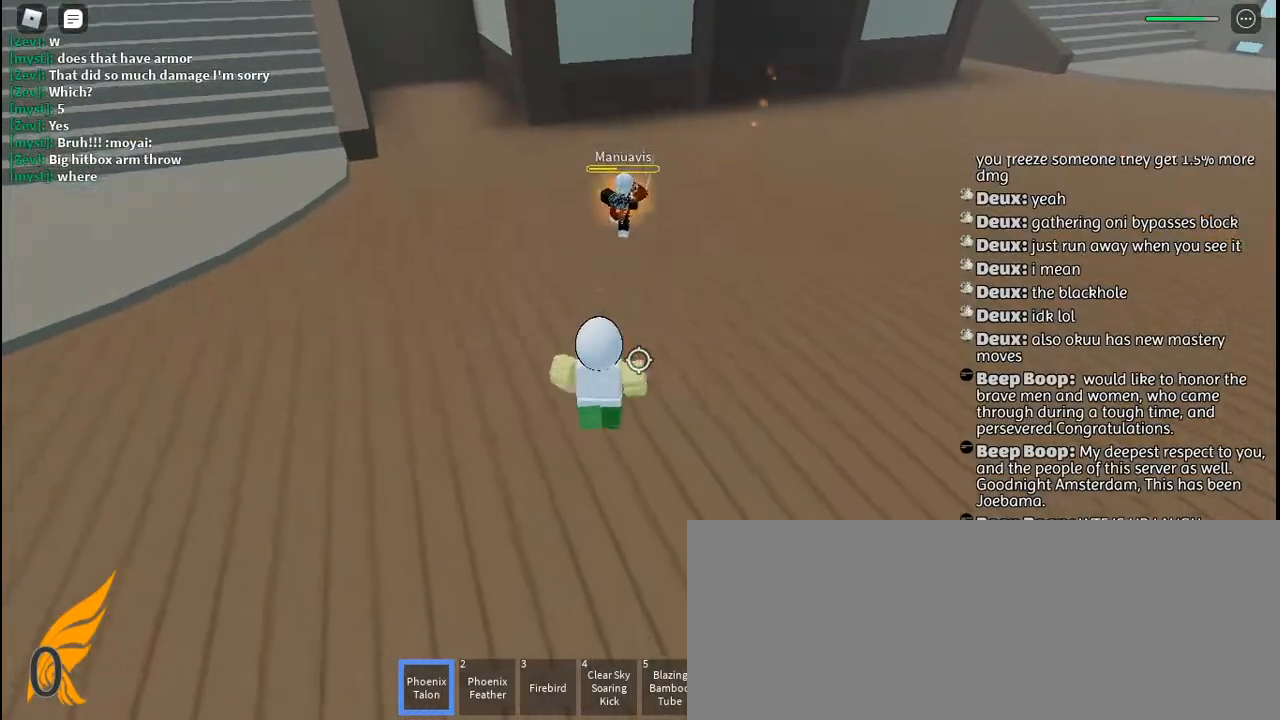
{"keys": ["a"], "mouse": [], "events": [[100, "q", "down"], [184, "space", "down"], [200, "q", "up"], [300, "space", "up"]]}
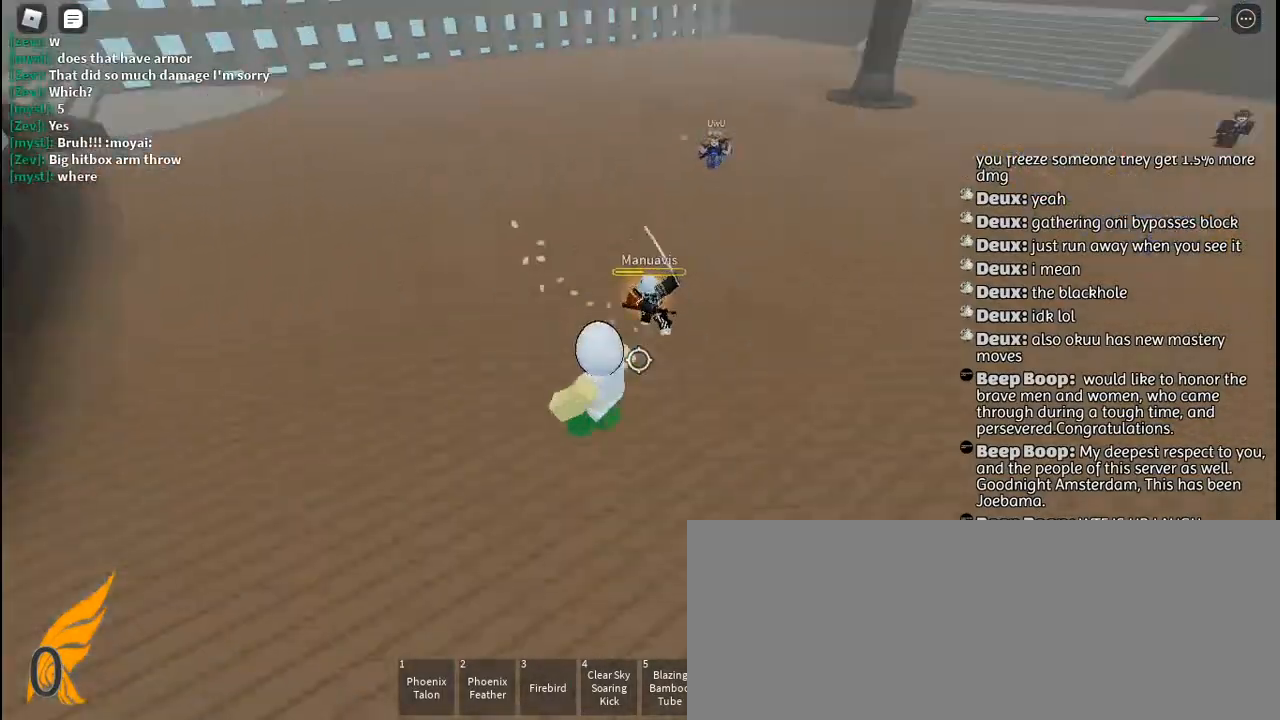
{"keys": ["d", "w"], "mouse": [], "events": [[67, "w", "down"], [100, "a", "up"], [167, "mouse_left", "down"], [250, "mouse_left", "up"], [334, "mouse_left", "down"], [400, "mouse_left", "up"], [467, "d", "down"]]}
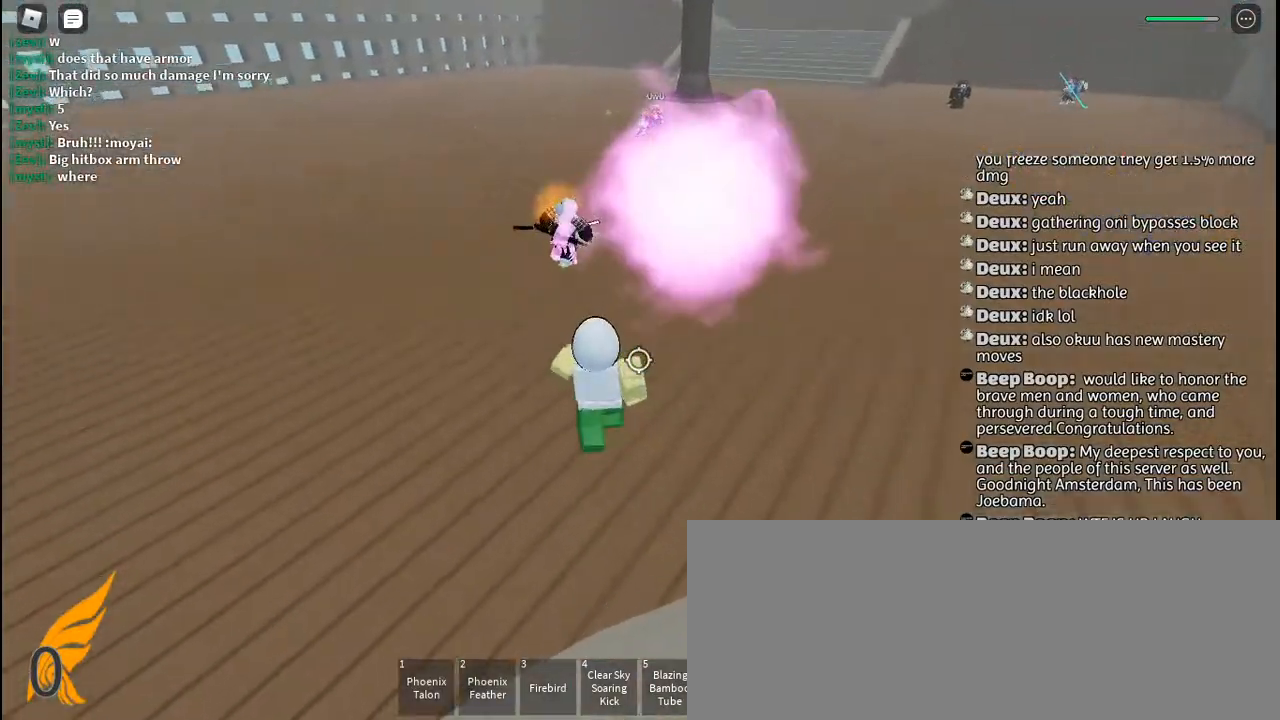
{"keys": ["d", "s"], "mouse": ["left"], "events": [[100, "w", "up"], [134, "space", "down"], [234, "space", "up"], [350, "mouse_left", "down"], [367, "s", "down"], [417, "mouse_left", "up"], [500, "mouse_left", "down"]]}
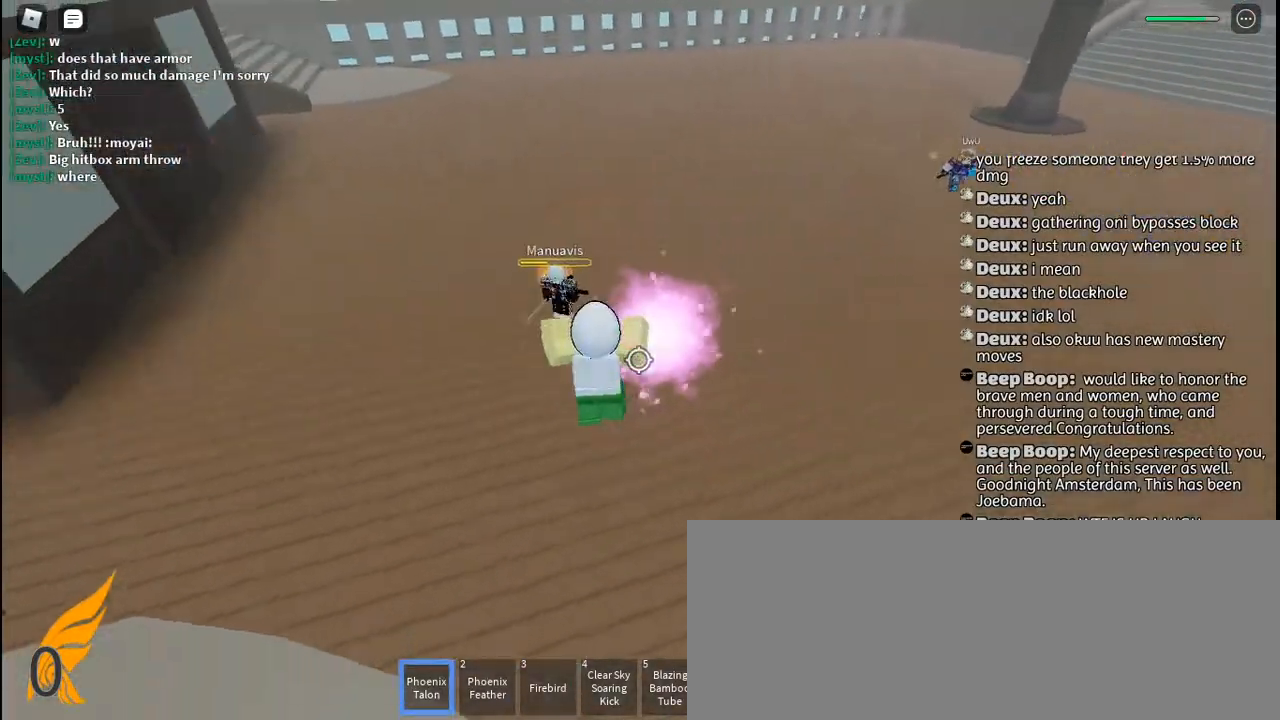
{"keys": ["d", "s", "space"], "mouse": ["left"], "events": [[67, "mouse_left", "up"], [150, "mouse_left", "down"], [234, "mouse_left", "up"], [317, "mouse_left", "down"], [384, "mouse_left", "up"], [467, "mouse_left", "down"], [484, "space", "down"]]}
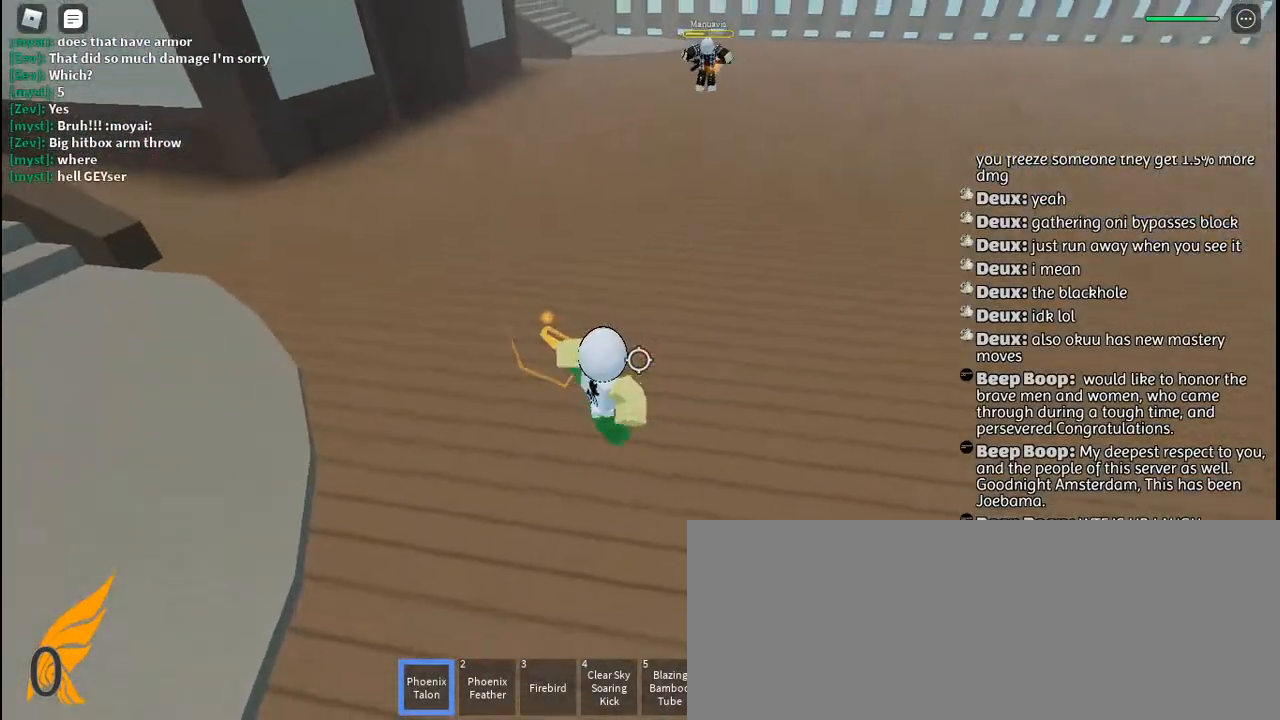
{"keys": ["d", "w"], "mouse": ["left"], "events": [[34, "mouse_left", "up"], [34, "s", "up"], [84, "space", "up"], [117, "mouse_left", "down"], [184, "w", "down"], [200, "mouse_left", "up"], [267, "mouse_left", "down"], [367, "mouse_left", "up"], [434, "mouse_left", "down"]]}
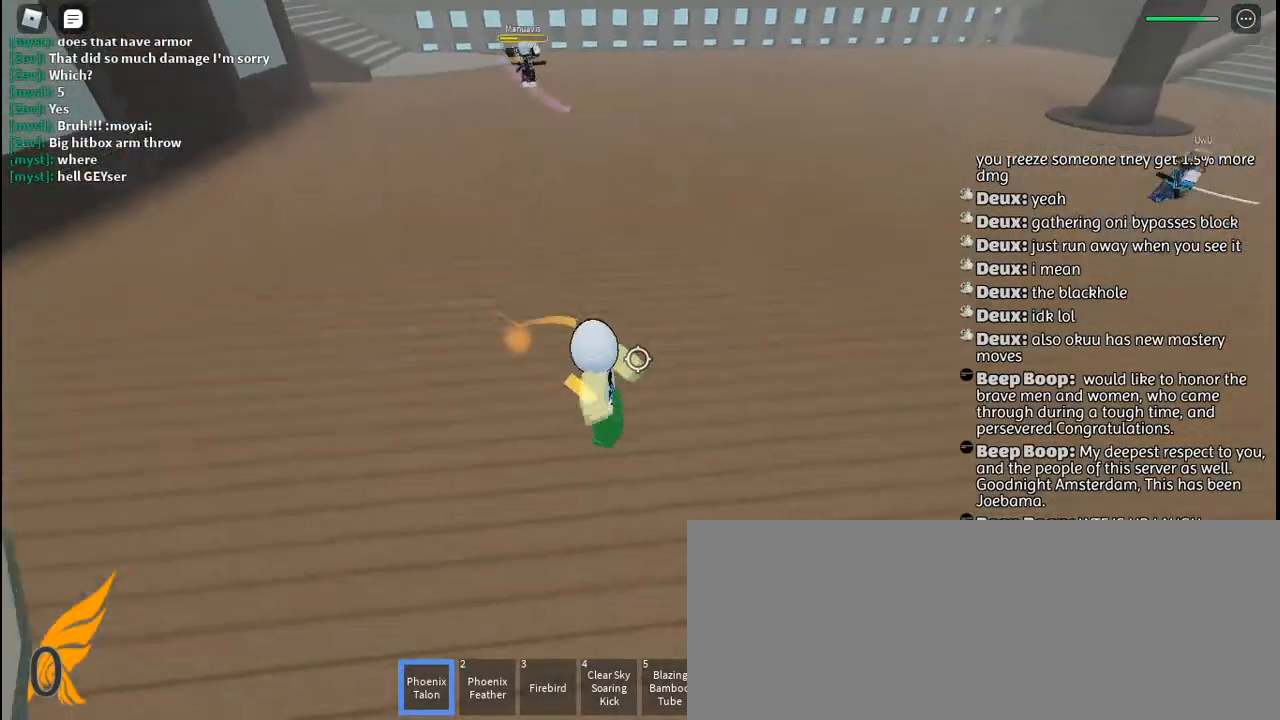
{"keys": ["w"], "mouse": [], "events": [[17, "mouse_left", "up"], [100, "mouse_left", "down"], [184, "d", "up"], [184, "mouse_left", "up"]]}
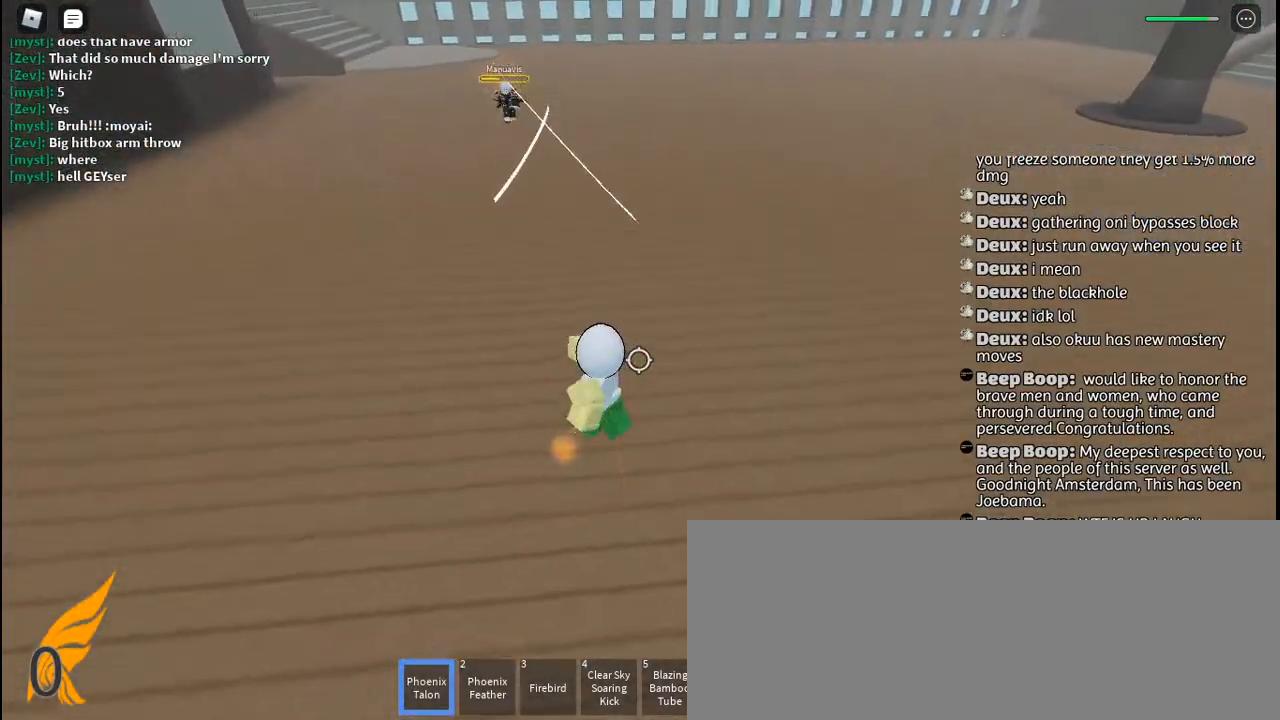
{"keys": ["w"], "mouse": [], "events": [[34, "mouse_right", "down"], [50, "q", "down"], [67, "space", "down"], [117, "mouse_right", "up"], [150, "q", "up"], [167, "mouse_right", "down"], [167, "space", "up"], [250, "mouse_right", "up"]]}
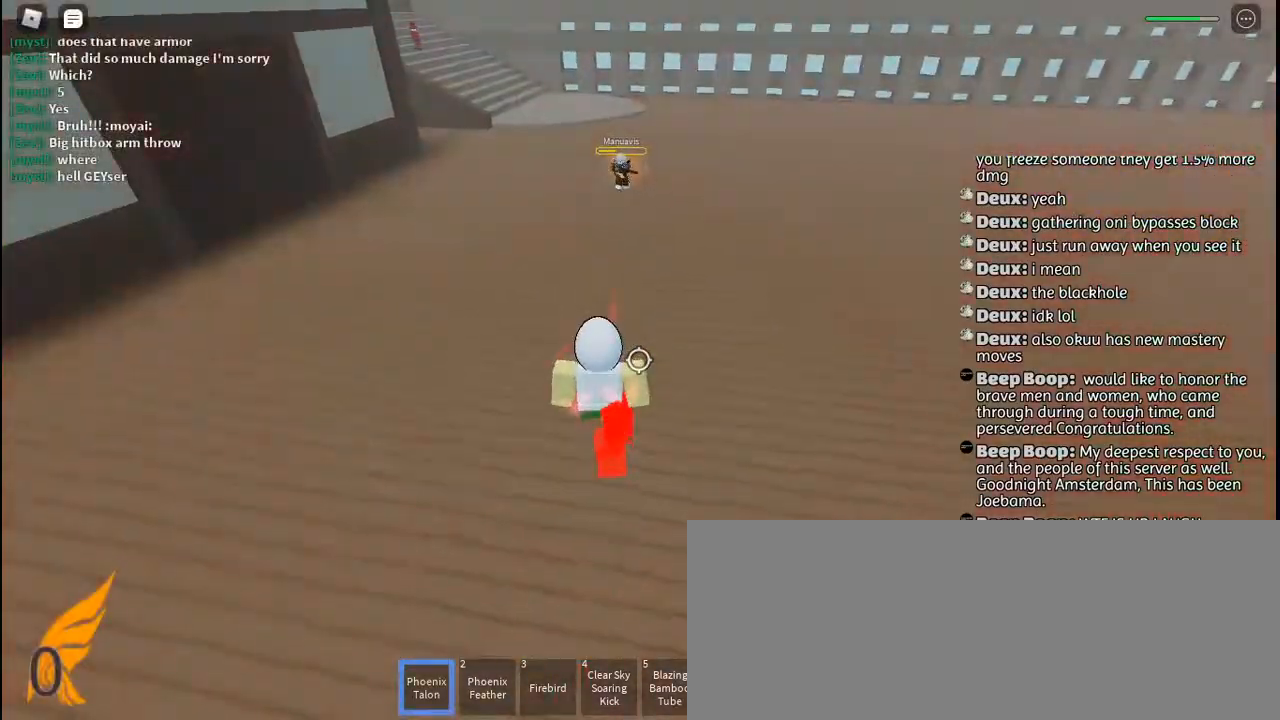
{"keys": ["a", "w"], "mouse": [], "events": [[34, "a", "down"], [184, "w", "up"], [417, "mouse_left", "down"], [467, "w", "down"], [484, "mouse_left", "up"]]}
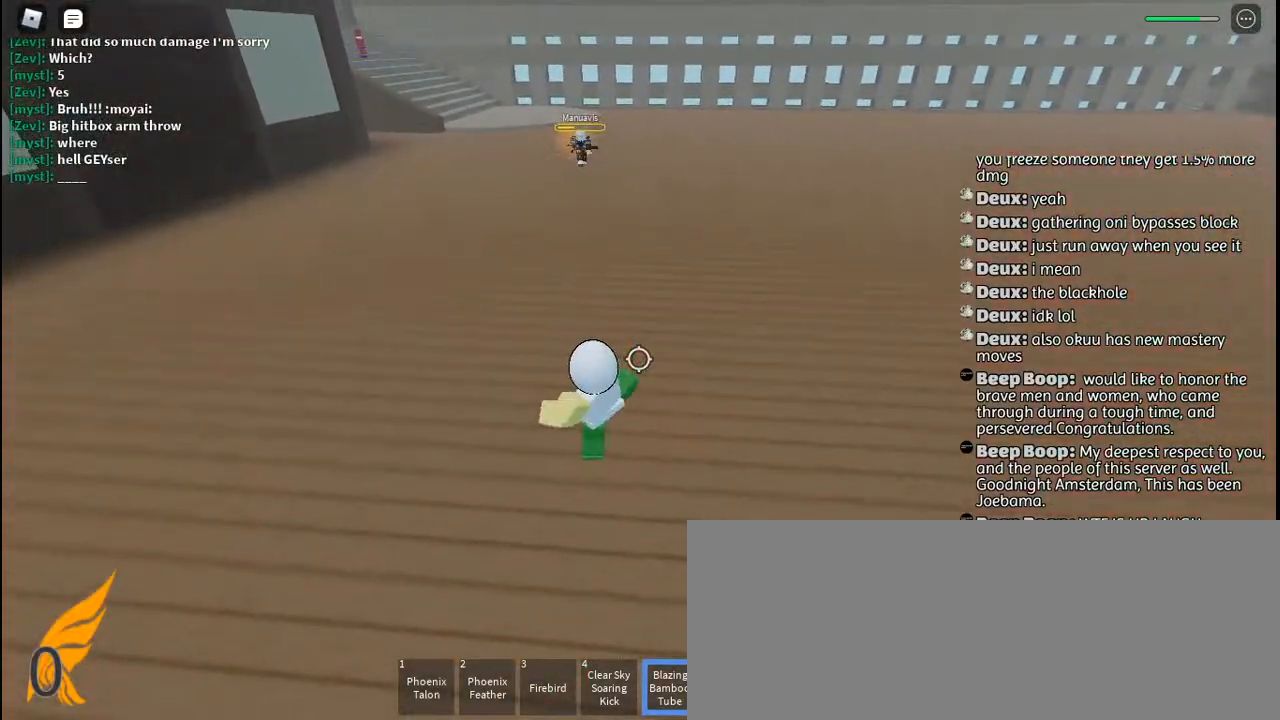
{"keys": ["w"], "mouse": [], "events": [[134, "a", "up"], [200, "space", "down"], [300, "space", "up"]]}
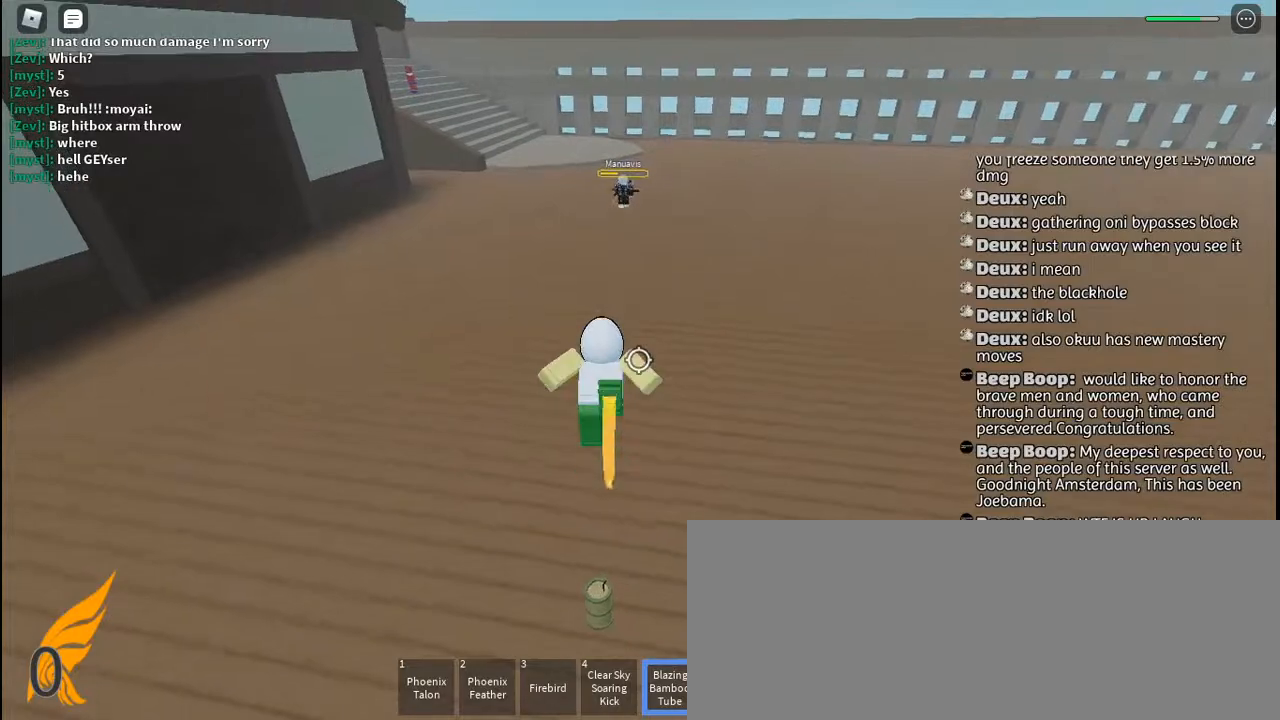
{"keys": ["d", "w"], "mouse": [], "events": [[350, "d", "down"]]}
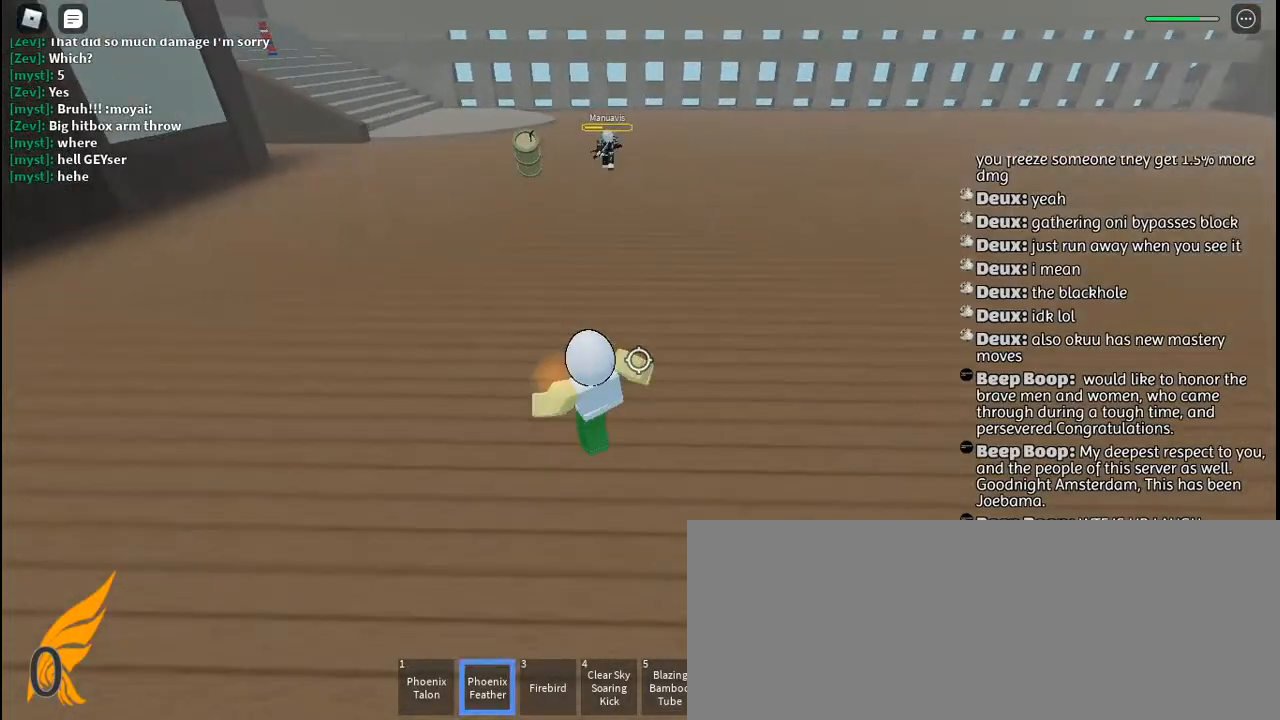
{"keys": ["w"], "mouse": [], "events": [[167, "d", "up"], [267, "mouse_left", "down"], [300, "q", "down"], [334, "space", "down"], [350, "mouse_left", "up"], [400, "q", "up"], [417, "space", "up"]]}
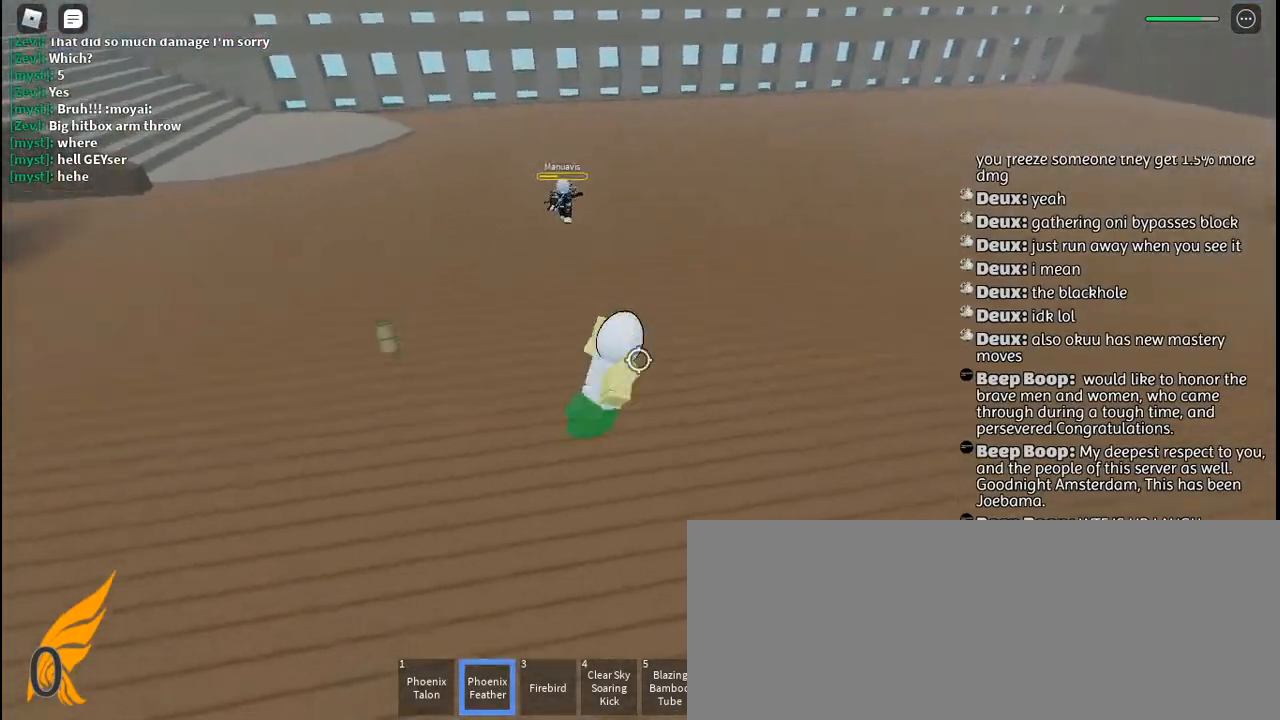
{"keys": ["a", "s"], "mouse": [], "events": [[167, "a", "down"], [167, "w", "up"], [467, "s", "down"]]}
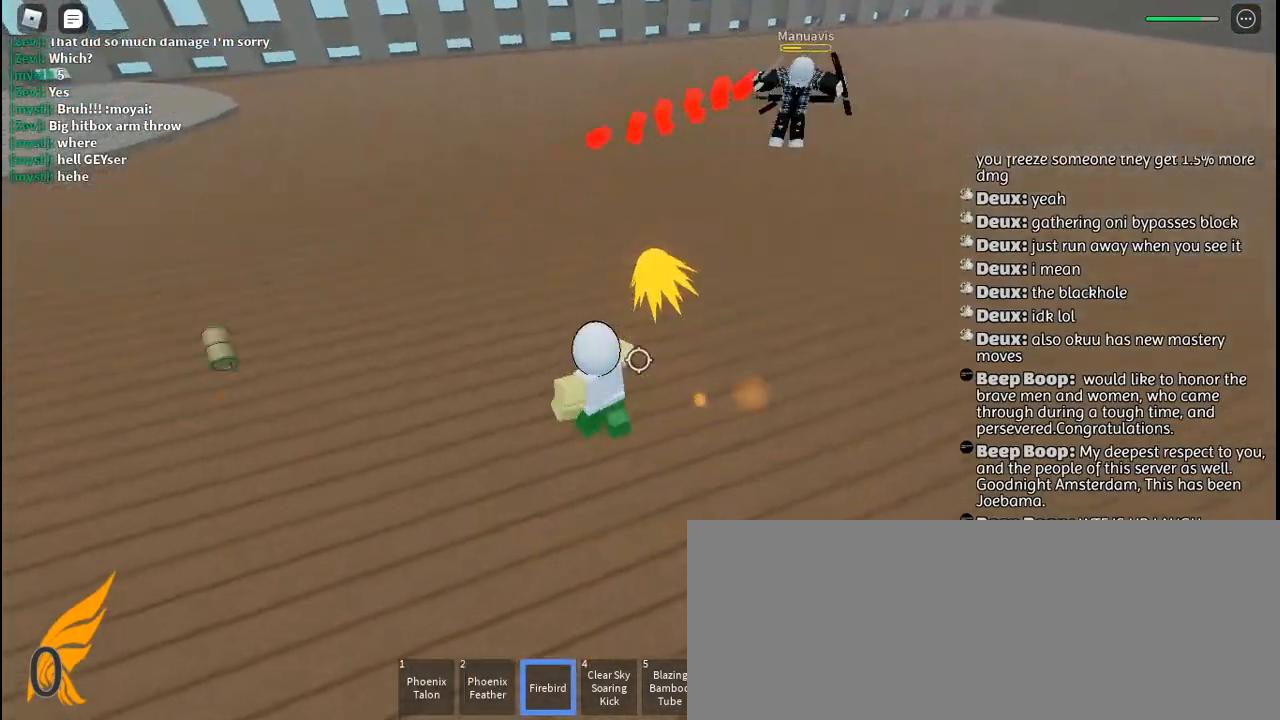
{"keys": ["a"], "mouse": [], "events": [[134, "mouse_left", "down"], [167, "space", "down"], [200, "mouse_left", "up"], [250, "space", "up"], [317, "s", "up"]]}
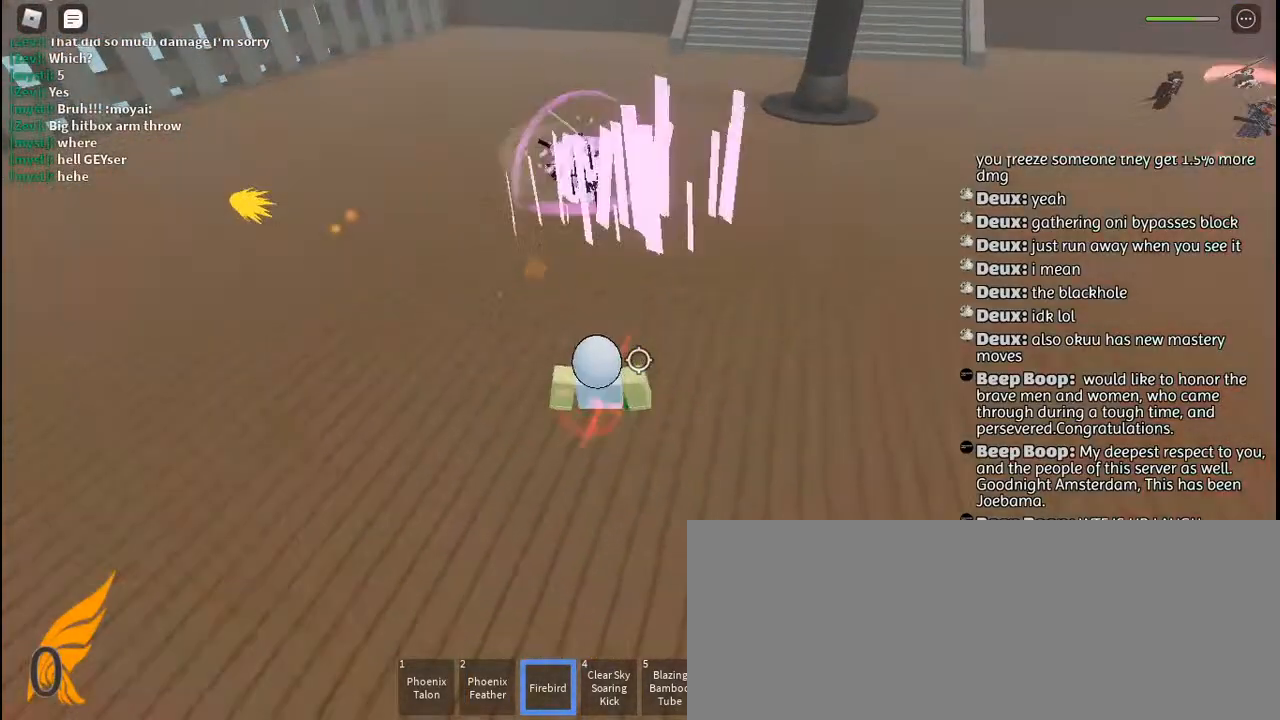
{"keys": ["a", "w"], "mouse": [], "events": [[117, "w", "down"]]}
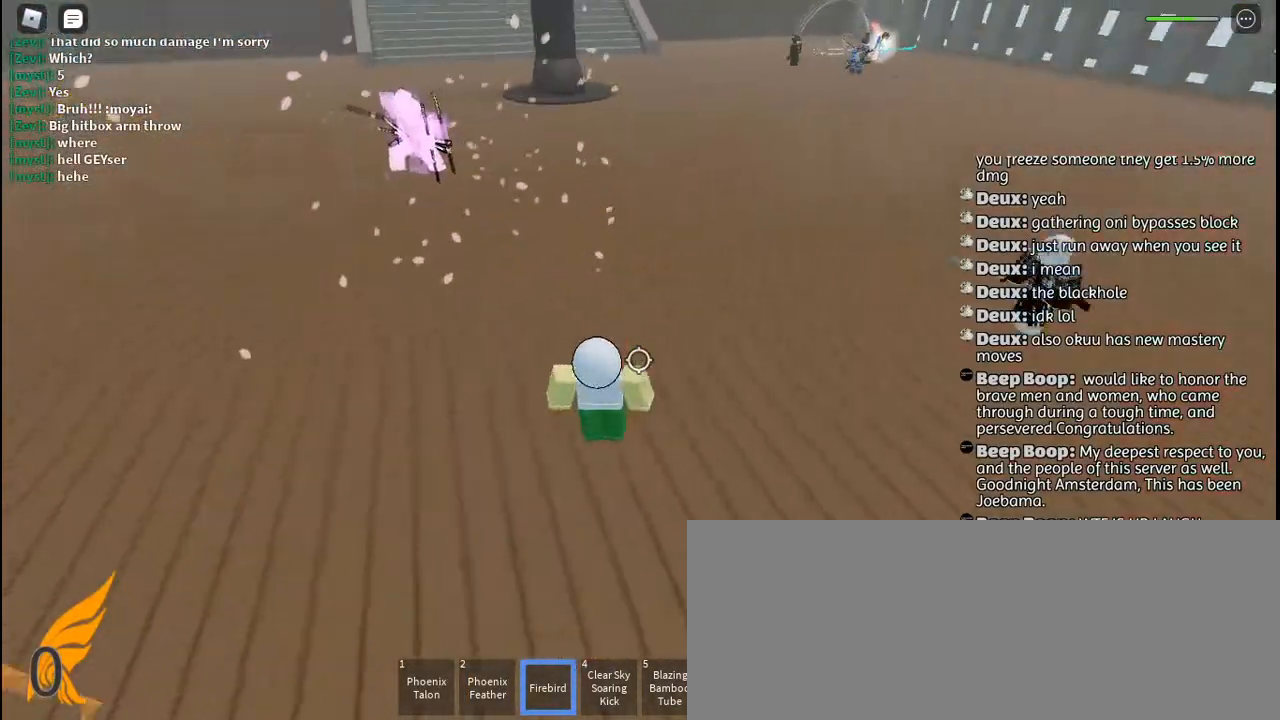
{"keys": ["a"], "mouse": ["left"], "events": [[67, "space", "down"], [67, "w", "up"], [150, "mouse_left", "down"], [184, "space", "up"], [234, "mouse_left", "up"], [300, "mouse_left", "down"], [367, "mouse_left", "up"], [467, "mouse_left", "down"]]}
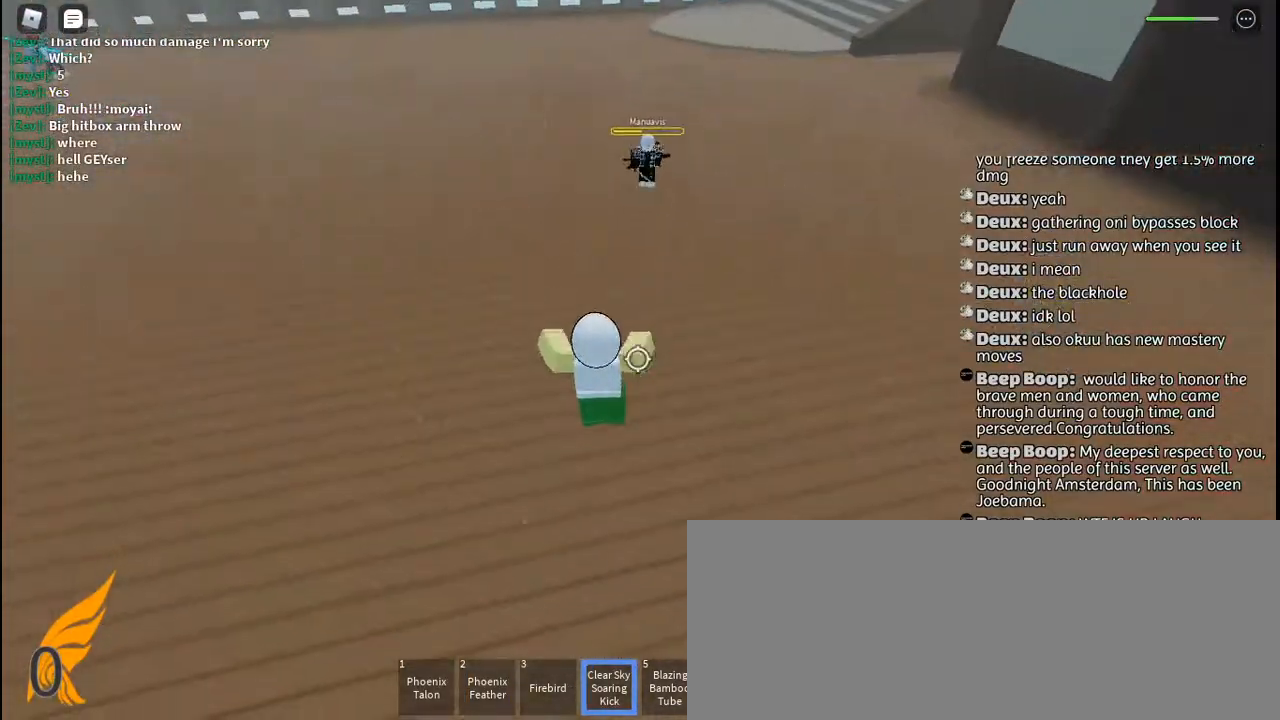
{"keys": ["a", "w"], "mouse": [], "events": [[50, "mouse_left", "up"], [134, "mouse_left", "down"], [217, "mouse_left", "up"], [350, "w", "down"]]}
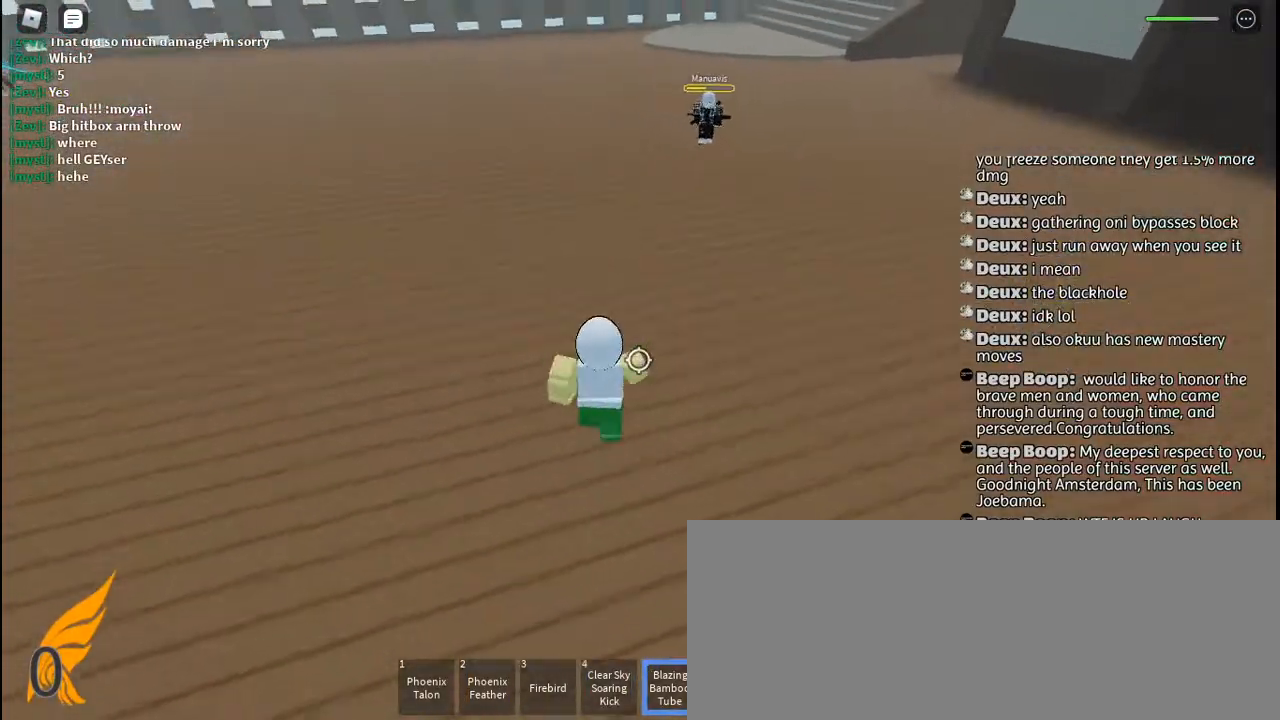
{"keys": ["w"], "mouse": ["left"], "events": [[50, "a", "up"], [167, "mouse_left", "down"], [167, "q", "down"], [167, "space", "down"], [234, "mouse_left", "up"], [284, "q", "up"], [284, "space", "up"], [300, "mouse_left", "down"], [384, "mouse_left", "up"], [450, "mouse_left", "down"]]}
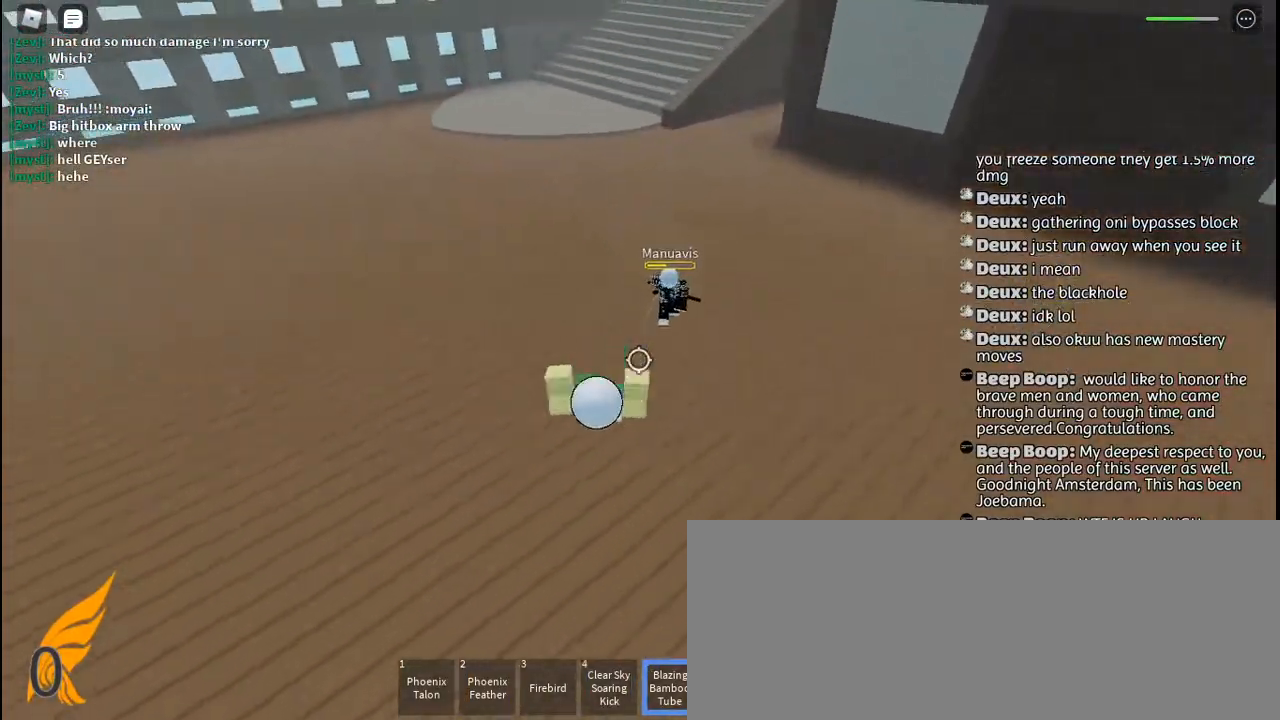
{"keys": ["a"], "mouse": [], "events": [[34, "mouse_left", "up"], [134, "mouse_left", "down"], [200, "mouse_left", "up"], [284, "mouse_left", "down"], [350, "mouse_left", "up"], [417, "mouse_left", "down"], [467, "a", "down"], [500, "mouse_left", "up"], [500, "w", "up"]]}
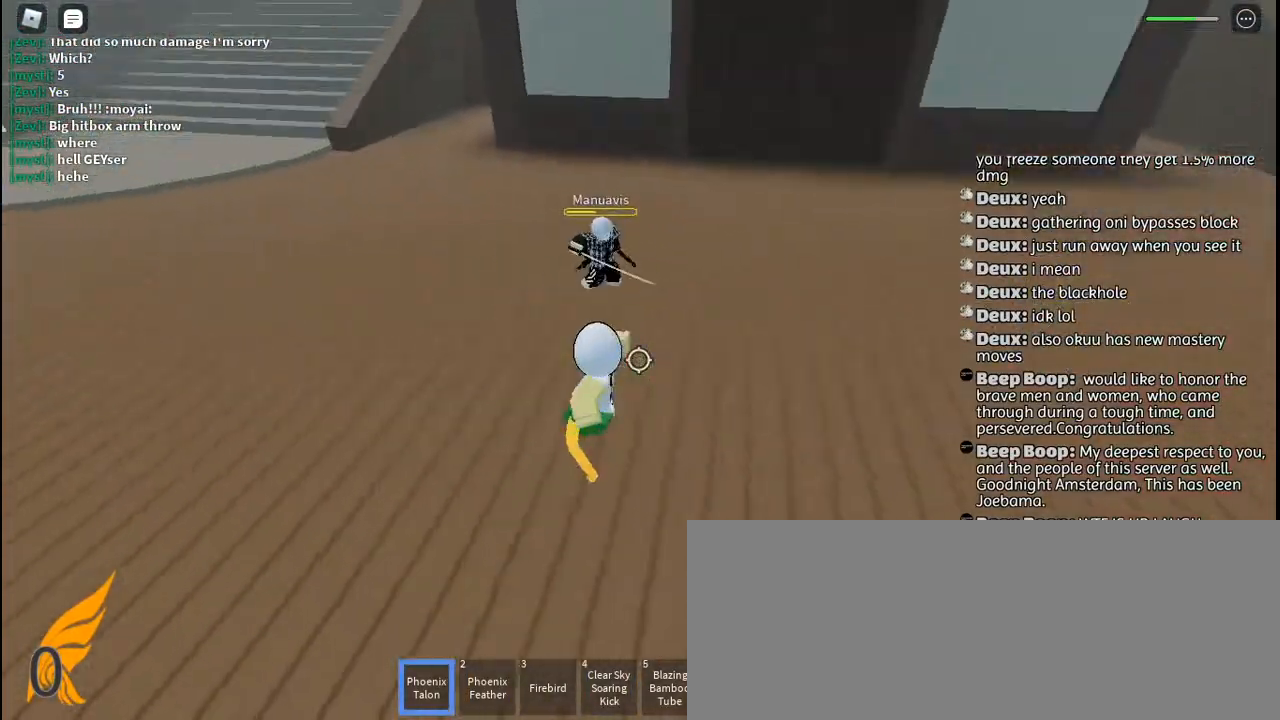
{"keys": ["a", "s"], "mouse": [], "events": [[17, "space", "down"], [67, "mouse_left", "down"], [117, "space", "up"], [150, "mouse_left", "up"], [217, "mouse_left", "down"], [234, "s", "down"], [350, "mouse_left", "up"], [417, "mouse_left", "down"], [484, "mouse_left", "up"]]}
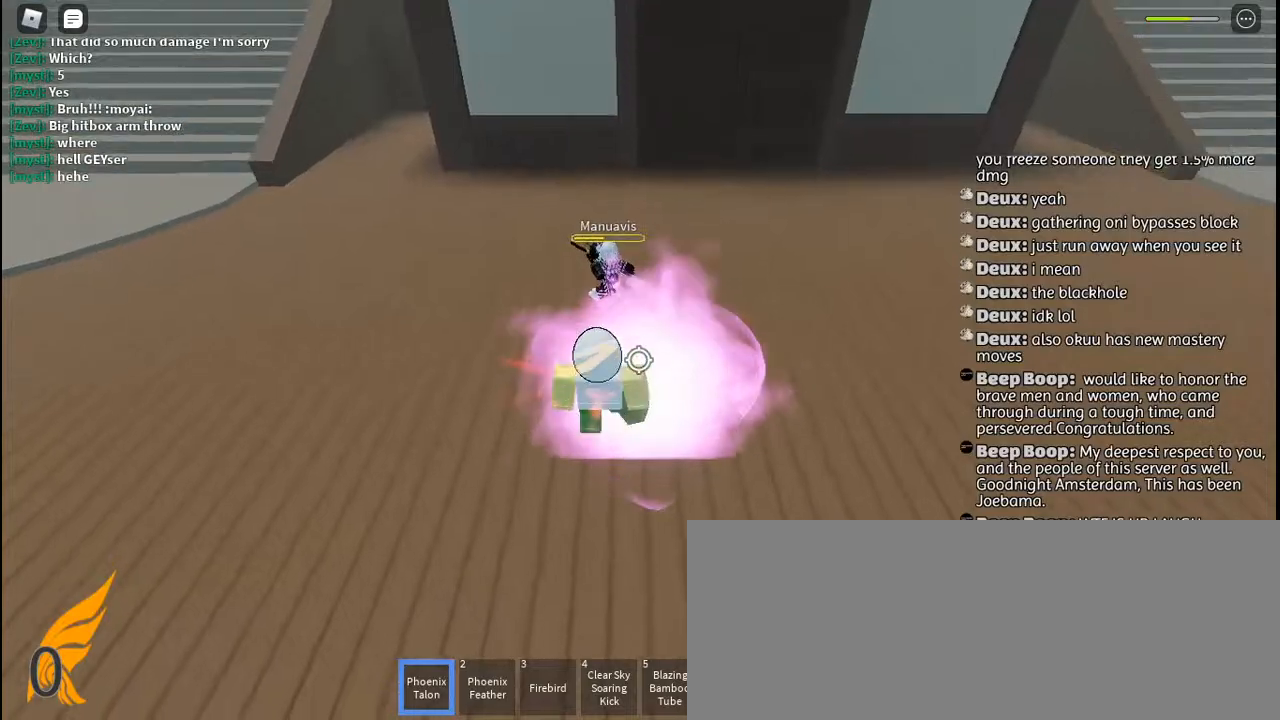
{"keys": ["s", "space"], "mouse": [], "events": [[34, "mouse_left", "down"], [134, "mouse_left", "up"], [200, "a", "up"], [200, "mouse_left", "down"], [284, "mouse_left", "up"], [367, "mouse_left", "down"], [400, "q", "down"], [417, "mouse_left", "up"], [450, "space", "down"], [500, "q", "up"]]}
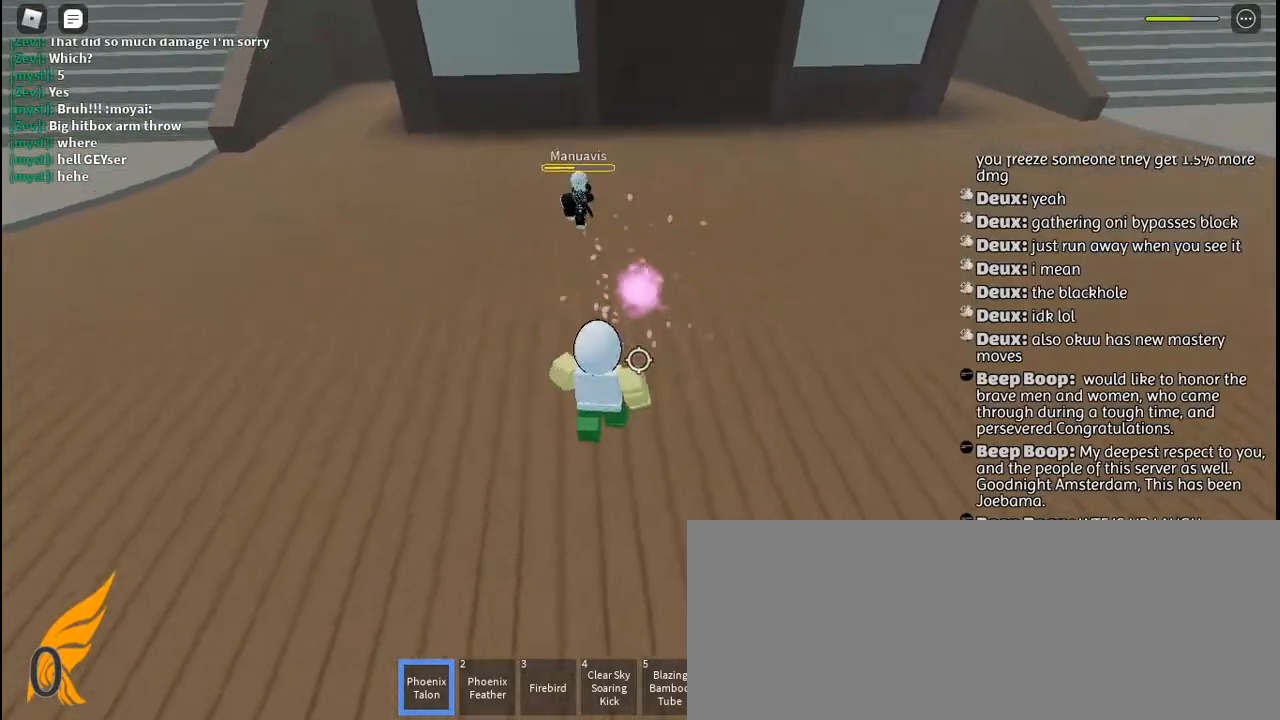
{"keys": ["a"], "mouse": ["left"], "events": [[84, "q", "down"], [84, "space", "up"], [167, "space", "down"], [184, "q", "up"], [234, "space", "up"], [317, "a", "down"], [317, "mouse_left", "down"], [384, "mouse_left", "up"], [434, "s", "up"], [450, "mouse_left", "down"]]}